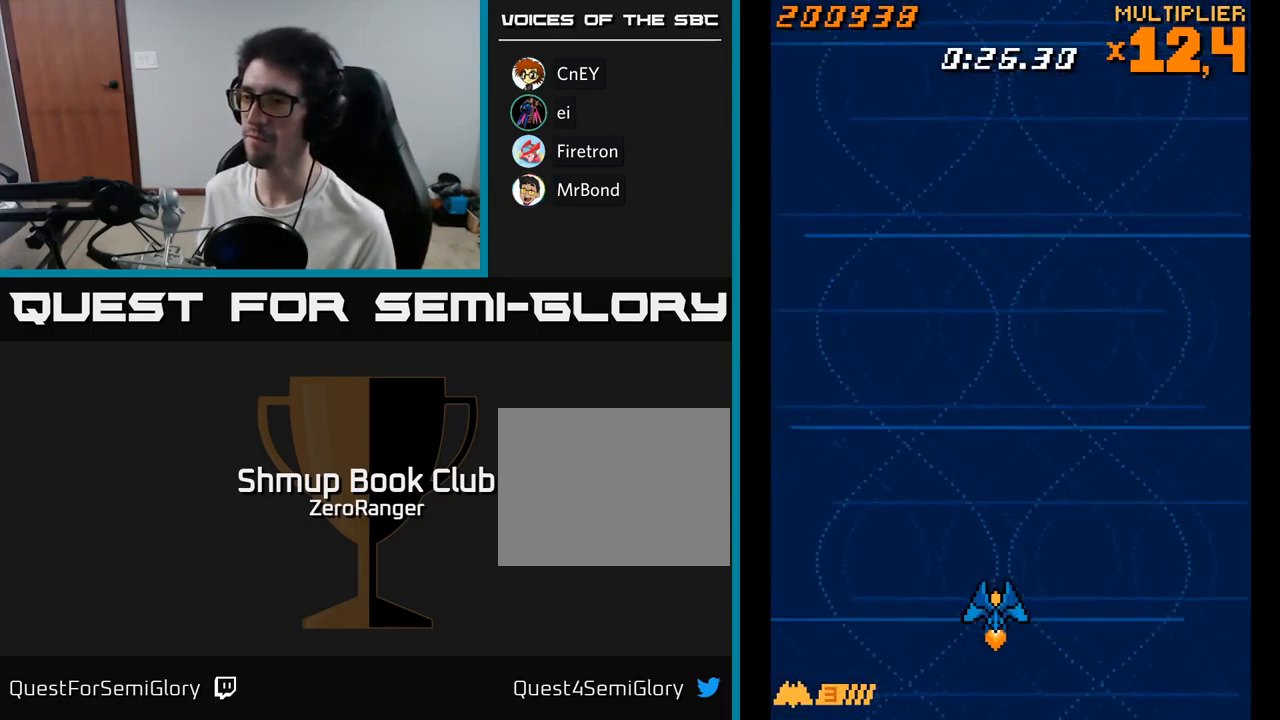
Gameplay with a controller (Xbox layout); each line is a JSON object with the inputs held at the frame after it. "events" lists button and stick changes between this image and that frame as [ms after this image, input, new state], when the widget could be followed in between. Not read: left_stick.
{"buttons": [], "right_stick": "center", "events": []}
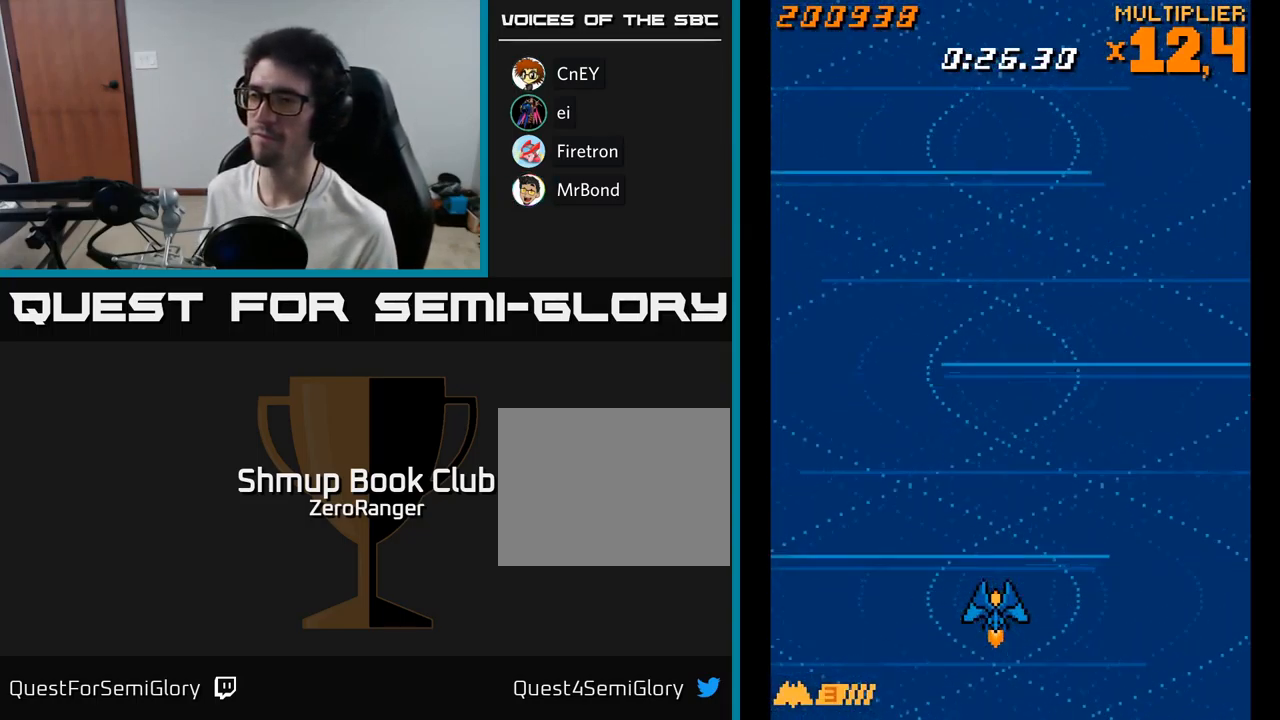
{"buttons": ["DPAD_RIGHT"], "right_stick": "center", "events": [[500, "DPAD_RIGHT", "down"]]}
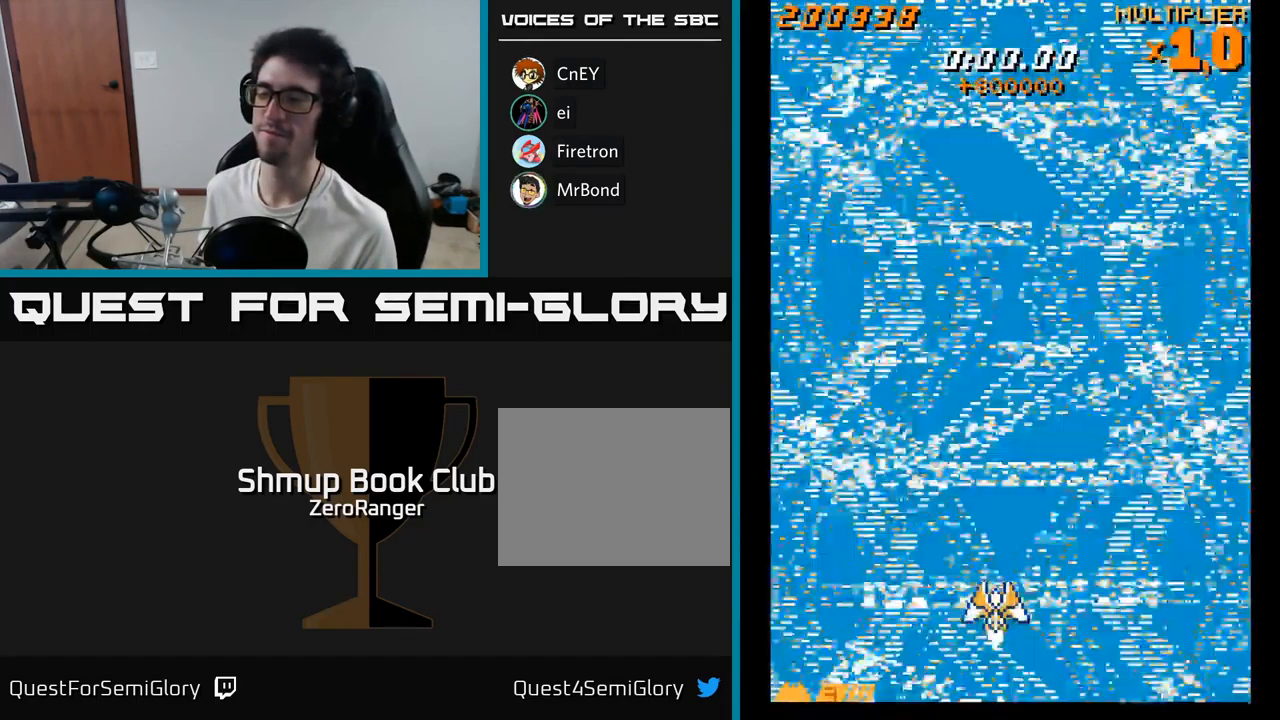
{"buttons": [], "right_stick": "center", "events": [[50, "DPAD_RIGHT", "up"]]}
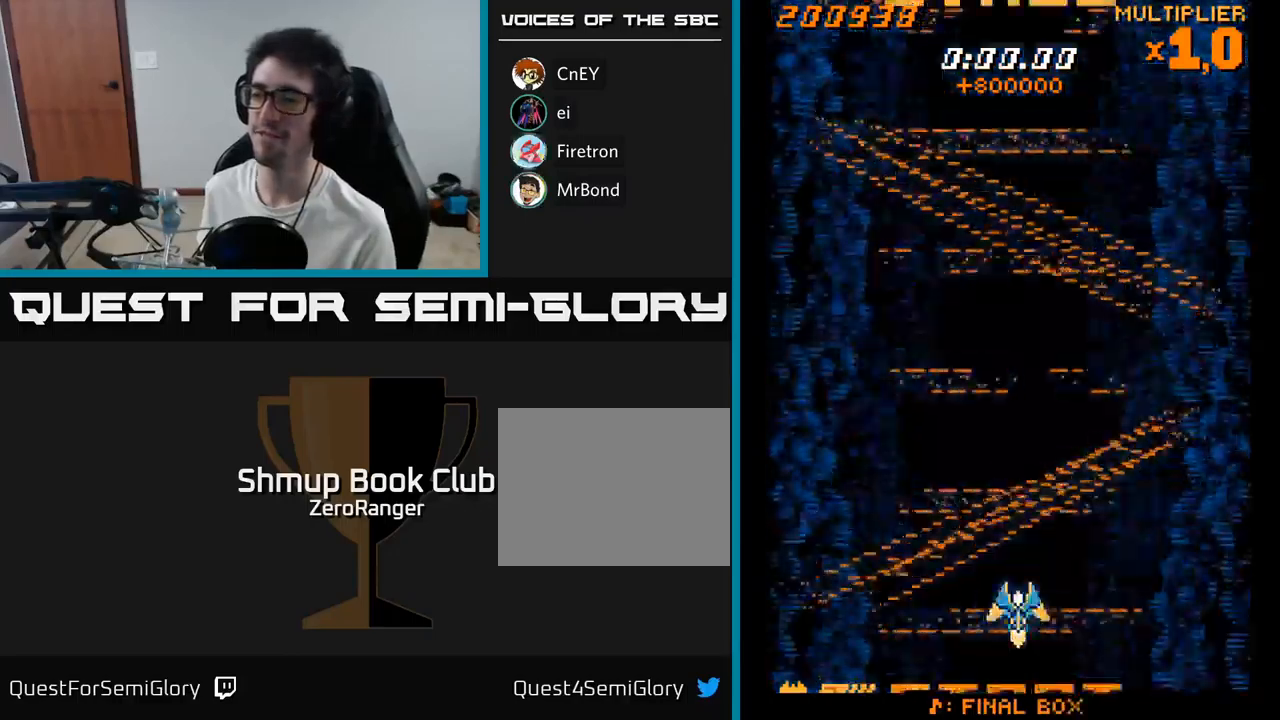
{"buttons": ["A", "DPAD_UP"], "right_stick": "center", "events": [[33, "A", "down"], [117, "DPAD_UP", "down"]]}
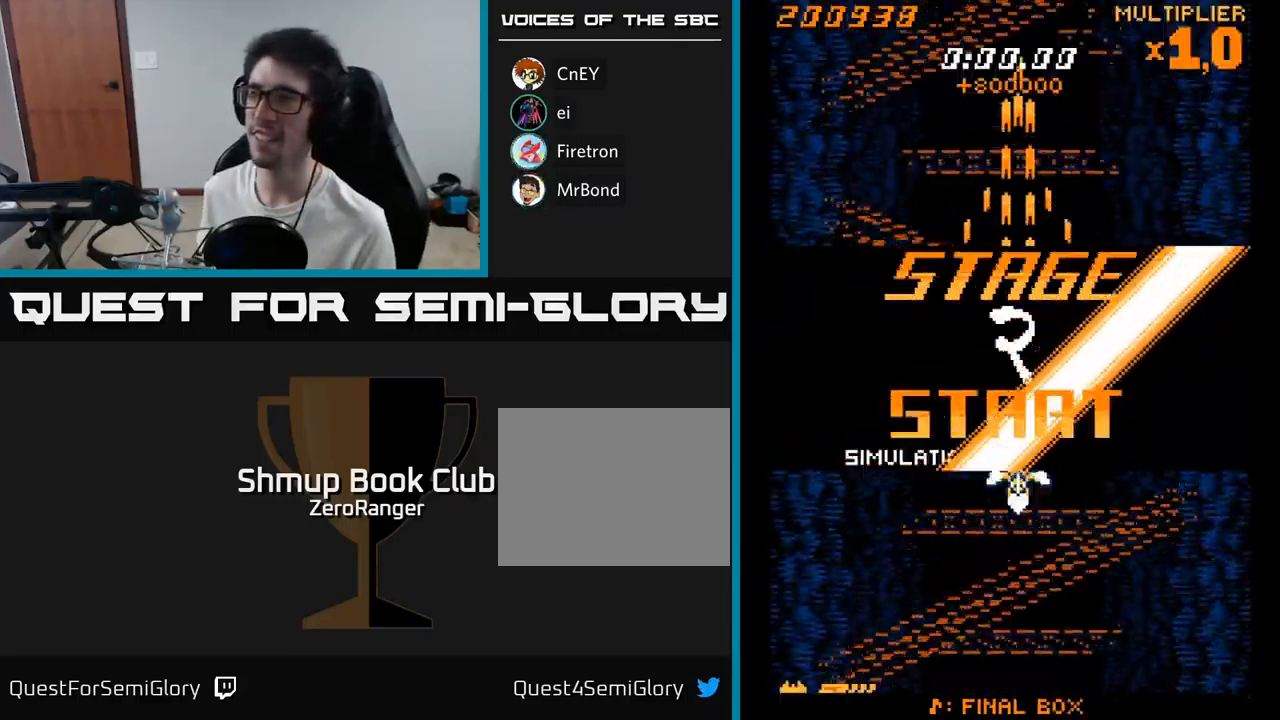
{"buttons": ["A", "DPAD_DOWN"], "right_stick": "center", "events": [[317, "DPAD_UP", "up"], [500, "DPAD_DOWN", "down"]]}
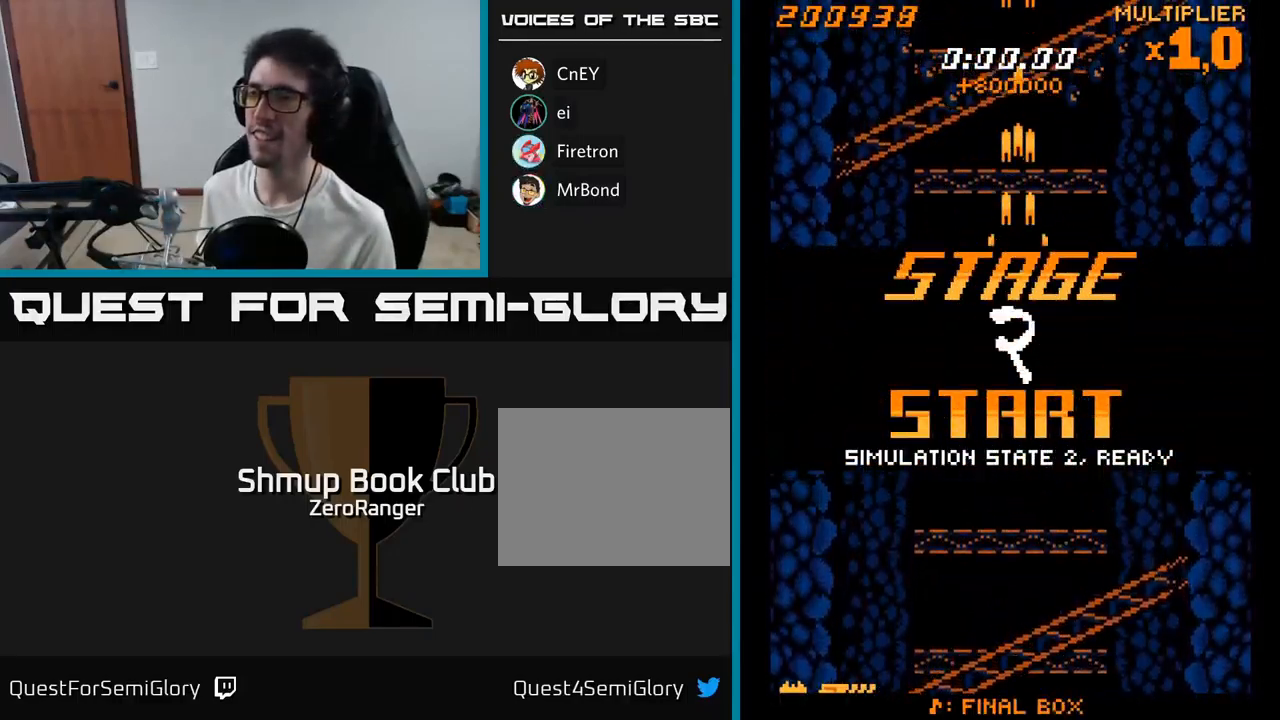
{"buttons": ["A"], "right_stick": "center", "events": [[83, "DPAD_DOWN", "up"], [283, "DPAD_LEFT", "down"], [350, "DPAD_LEFT", "up"]]}
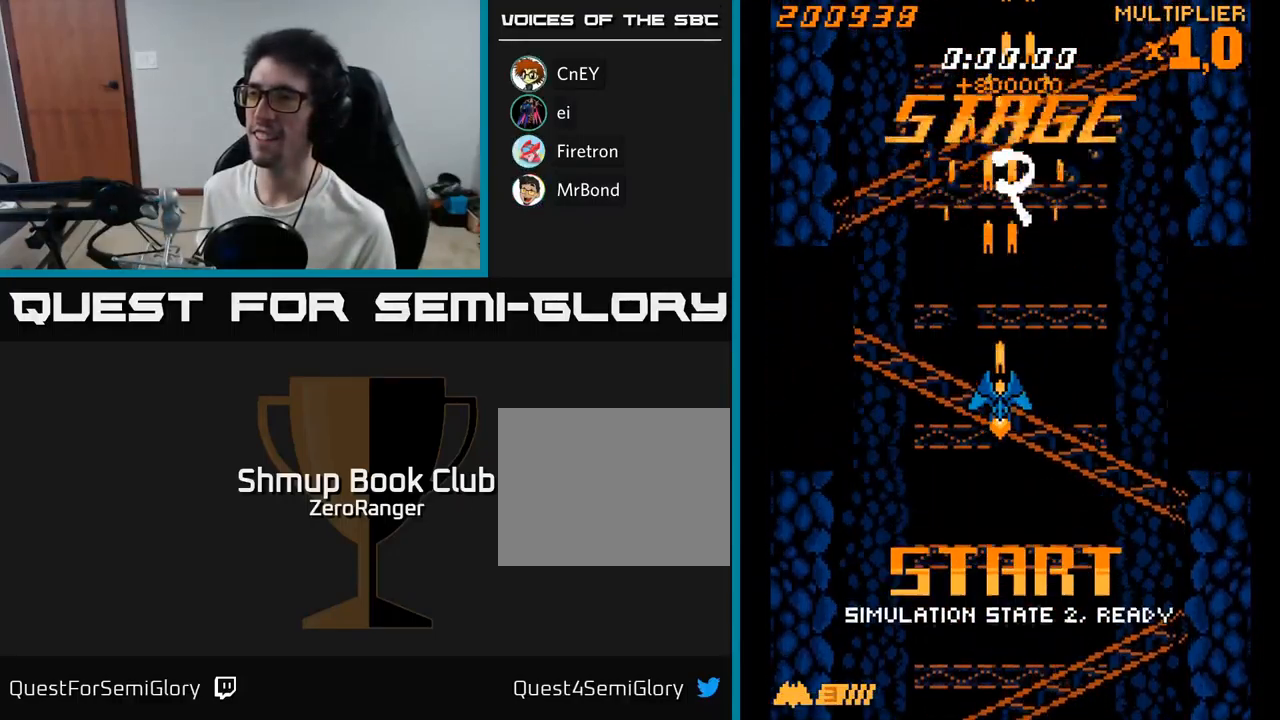
{"buttons": ["A"], "right_stick": "center", "events": [[217, "DPAD_RIGHT", "down"], [250, "DPAD_RIGHT", "up"]]}
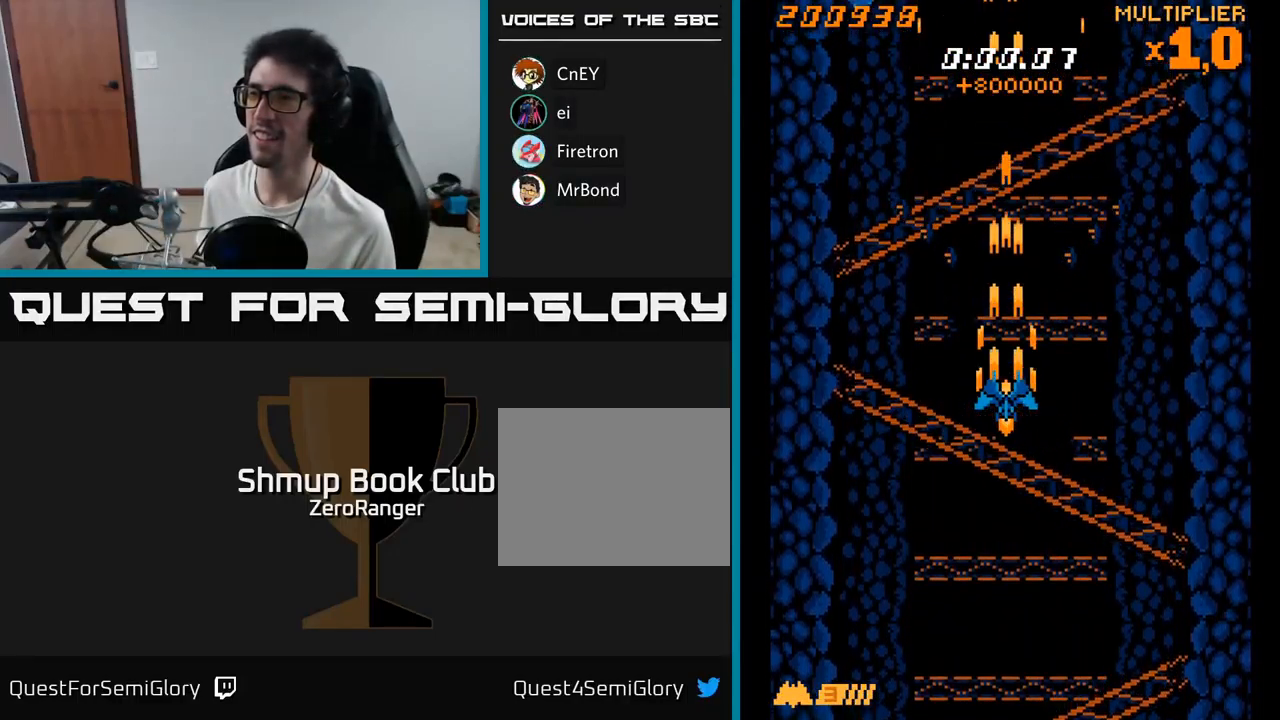
{"buttons": ["A", "DPAD_LEFT"], "right_stick": "center", "events": [[450, "DPAD_LEFT", "down"]]}
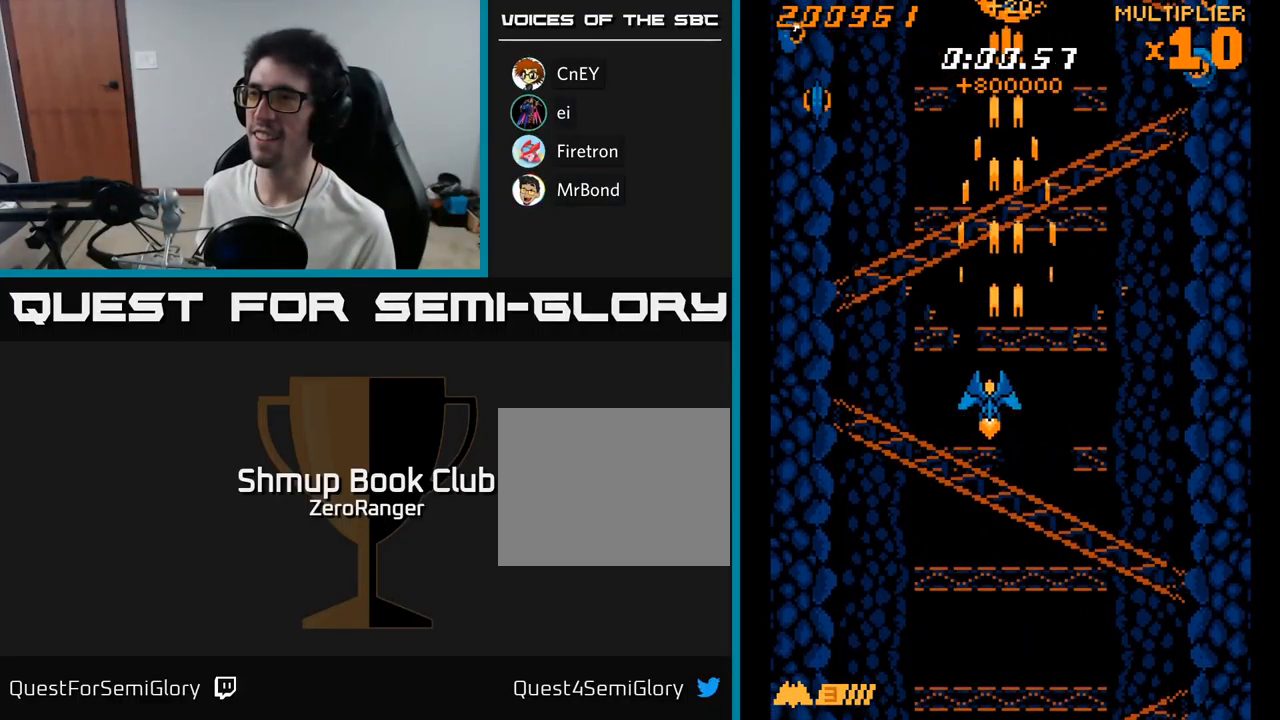
{"buttons": ["A", "DPAD_UP", "DPAD_LEFT"], "right_stick": "center", "events": [[300, "DPAD_UP", "down"]]}
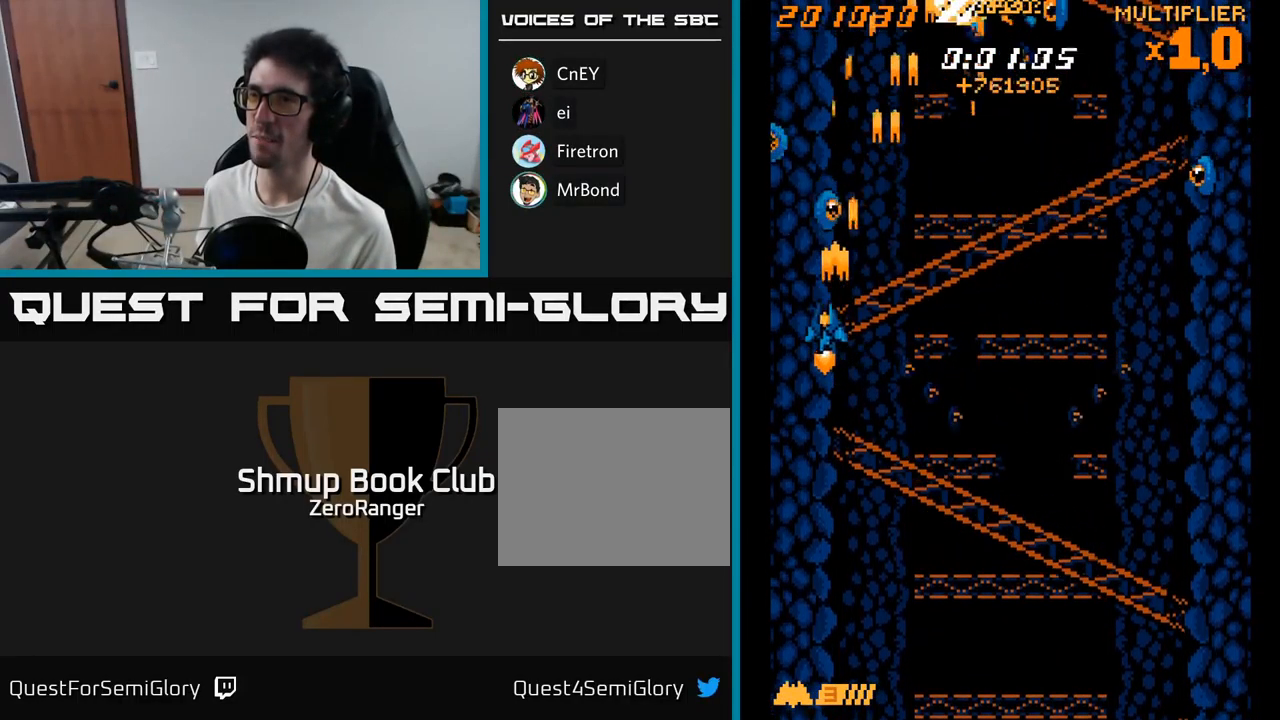
{"buttons": ["A", "DPAD_RIGHT"], "right_stick": "center", "events": [[83, "DPAD_UP", "up"], [150, "DPAD_DOWN", "down"], [150, "DPAD_LEFT", "up"], [167, "DPAD_RIGHT", "down"], [233, "DPAD_DOWN", "up"]]}
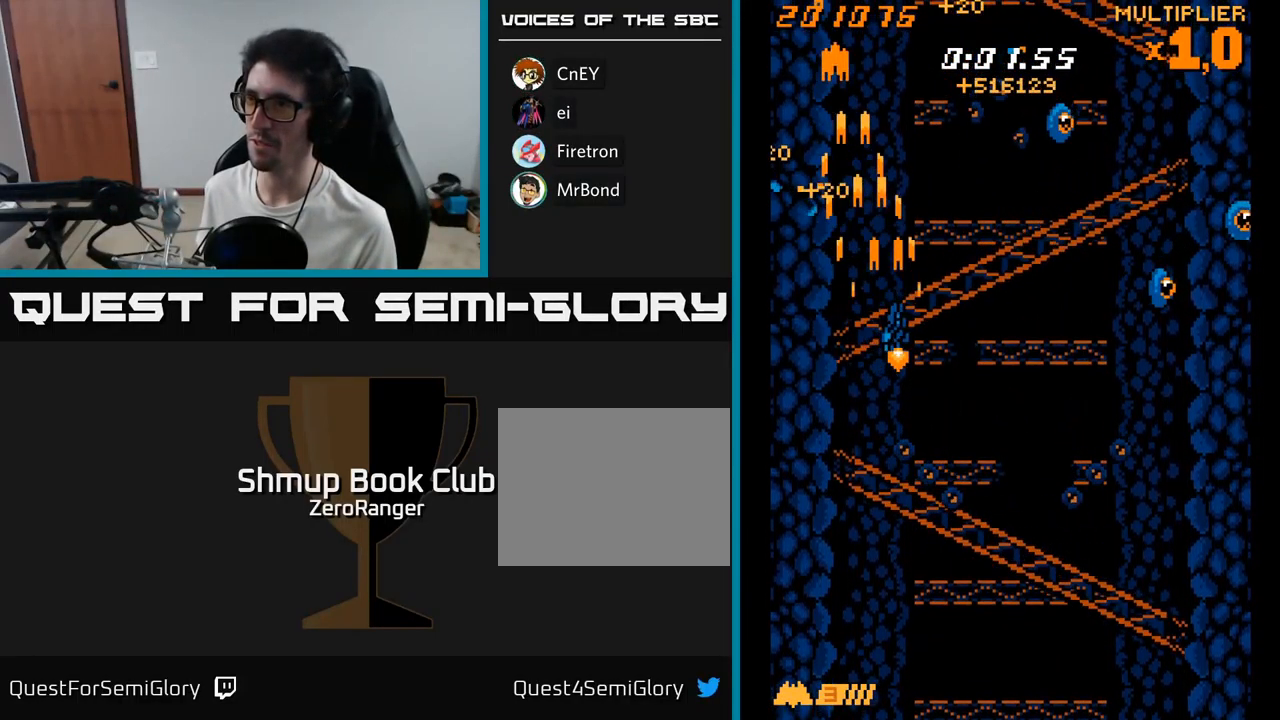
{"buttons": ["A", "DPAD_DOWN"], "right_stick": "center", "events": [[67, "DPAD_DOWN", "down"], [483, "DPAD_RIGHT", "up"]]}
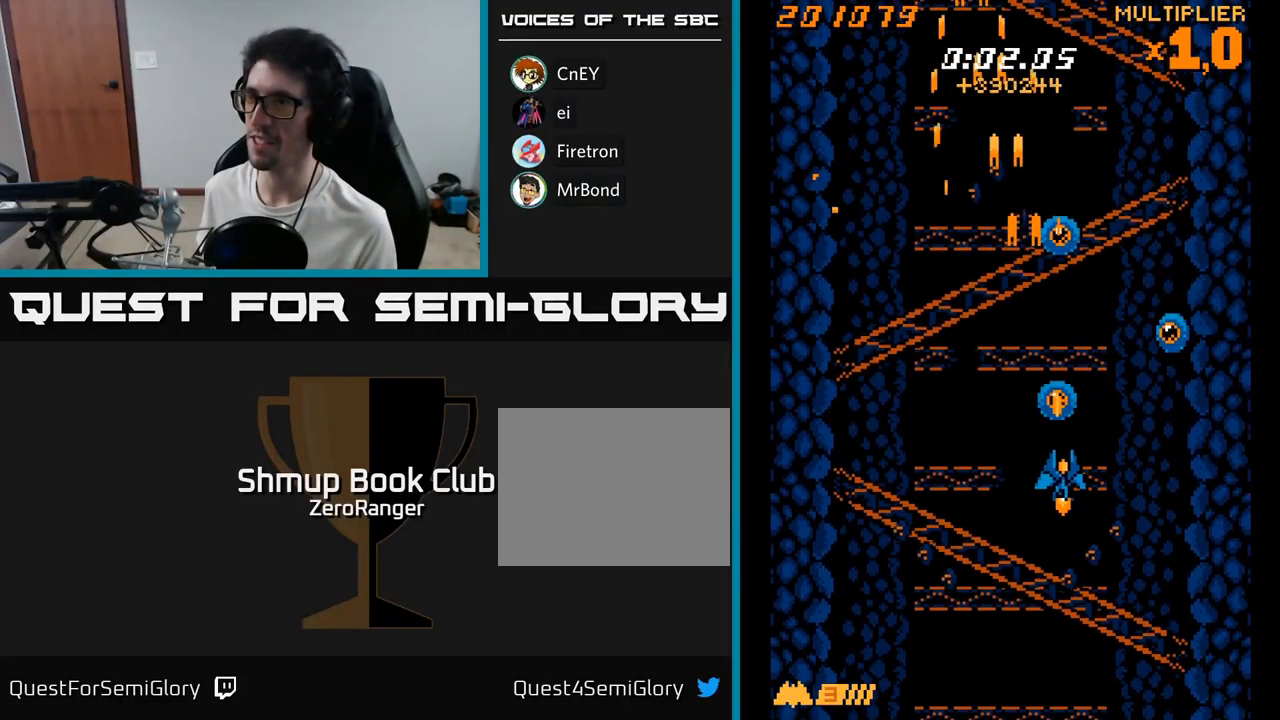
{"buttons": ["A", "DPAD_UP", "DPAD_LEFT"], "right_stick": "center", "events": [[33, "DPAD_DOWN", "up"], [50, "DPAD_LEFT", "down"], [100, "DPAD_LEFT", "up"], [133, "DPAD_RIGHT", "down"], [300, "DPAD_RIGHT", "up"], [317, "DPAD_DOWN", "down"], [333, "DPAD_LEFT", "down"], [433, "DPAD_DOWN", "up"], [483, "DPAD_UP", "down"]]}
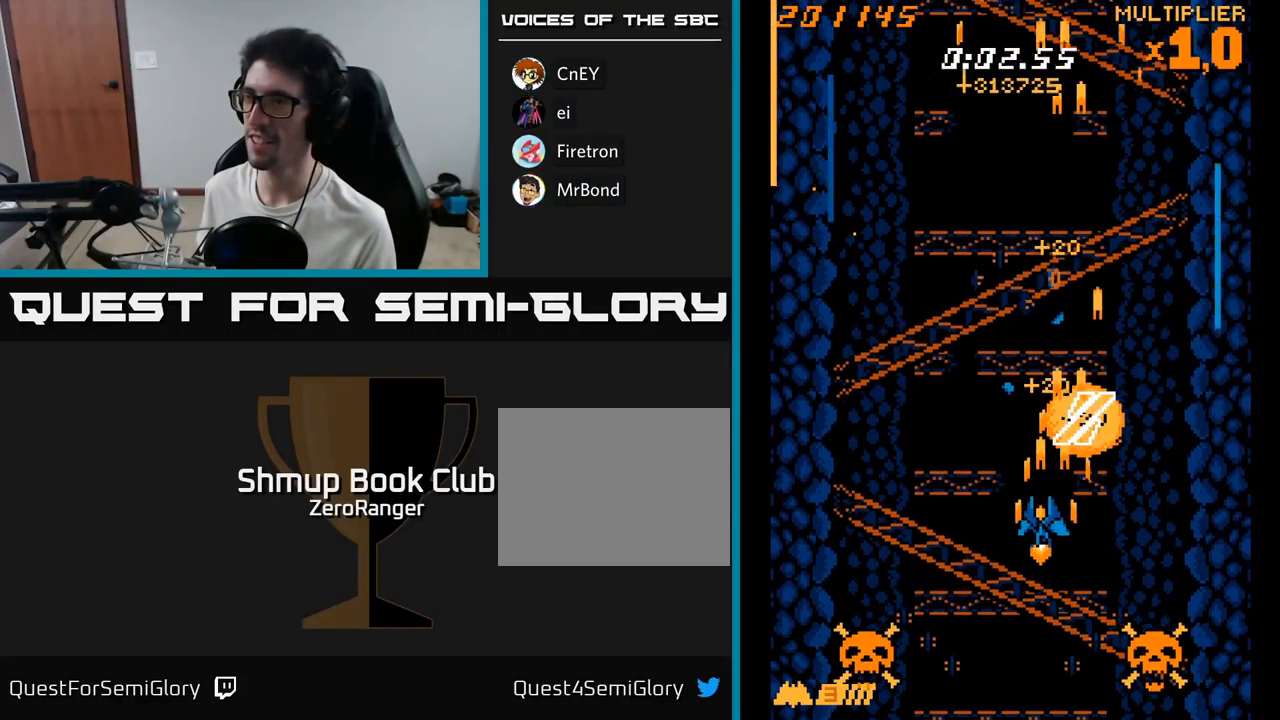
{"buttons": ["X", "DPAD_DOWN", "DPAD_LEFT"], "right_stick": "center", "events": [[200, "DPAD_UP", "up"], [316, "DPAD_DOWN", "down"], [449, "X", "down"], [483, "A", "up"]]}
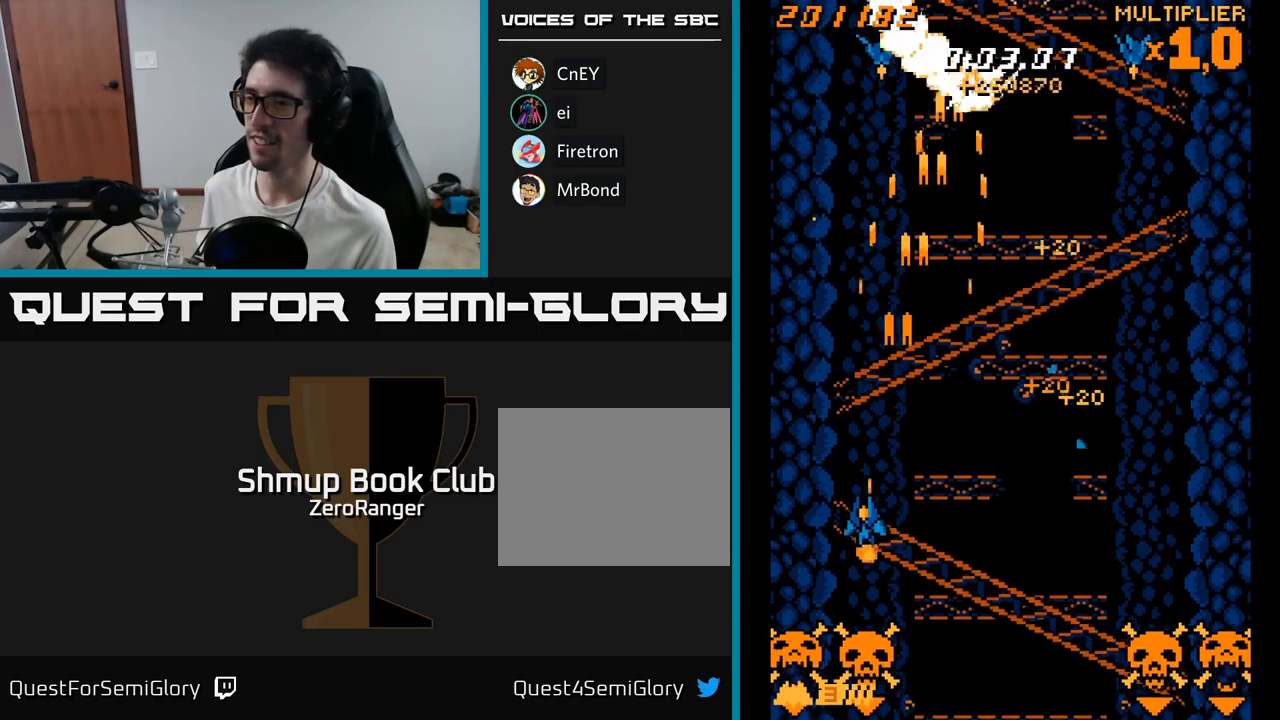
{"buttons": ["X", "DPAD_UP"], "right_stick": "center", "events": [[33, "DPAD_DOWN", "up"], [250, "DPAD_DOWN", "down"], [250, "DPAD_LEFT", "up"], [250, "DPAD_RIGHT", "down"], [283, "DPAD_DOWN", "up"], [400, "DPAD_UP", "down"], [450, "DPAD_RIGHT", "up"]]}
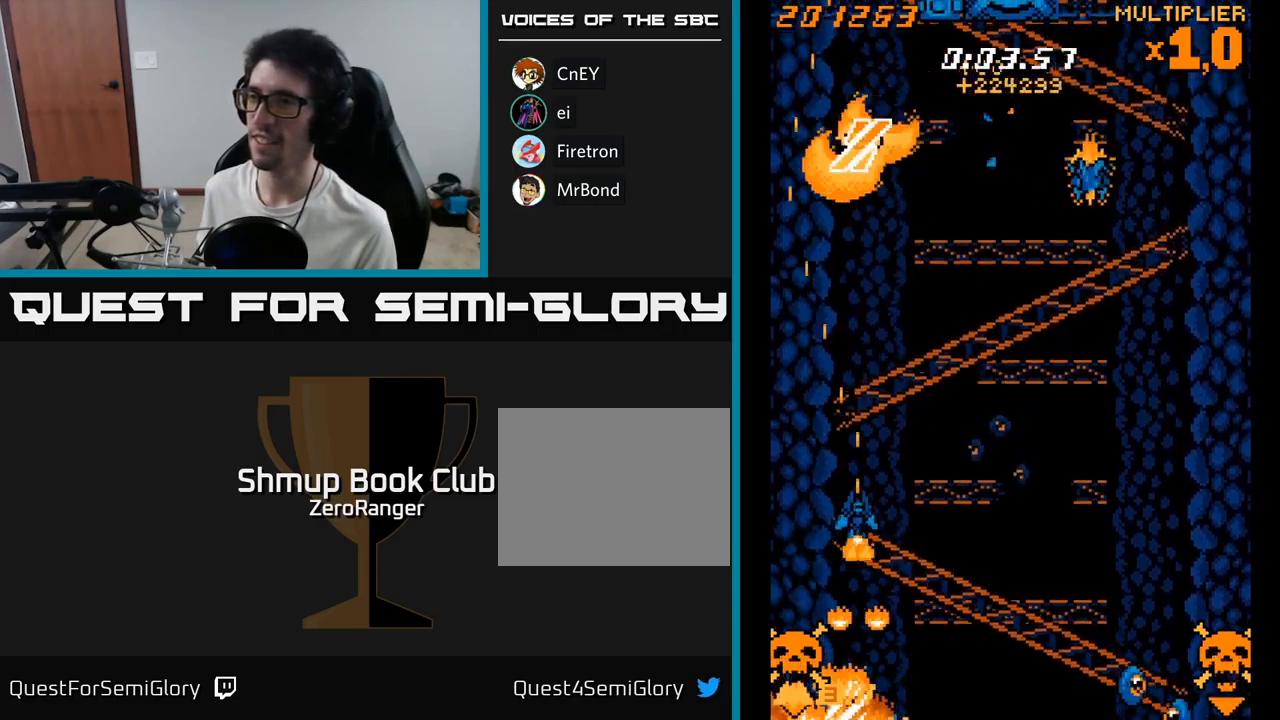
{"buttons": ["X", "DPAD_RIGHT"], "right_stick": "center", "events": [[117, "DPAD_UP", "up"], [133, "DPAD_RIGHT", "down"]]}
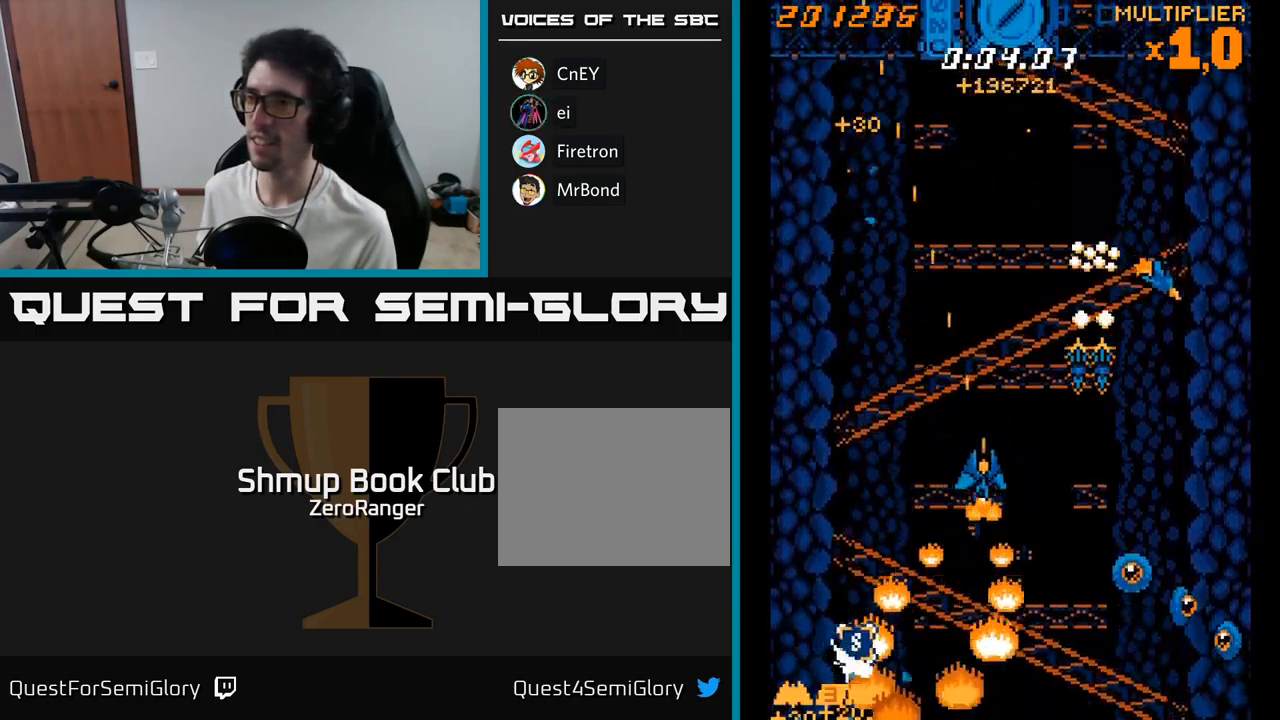
{"buttons": ["X", "DPAD_RIGHT"], "right_stick": "center", "events": [[33, "DPAD_UP", "down"], [67, "DPAD_RIGHT", "up"], [83, "A", "down"], [117, "X", "up"], [217, "DPAD_RIGHT", "down"], [333, "X", "down"], [367, "A", "up"], [450, "DPAD_UP", "up"]]}
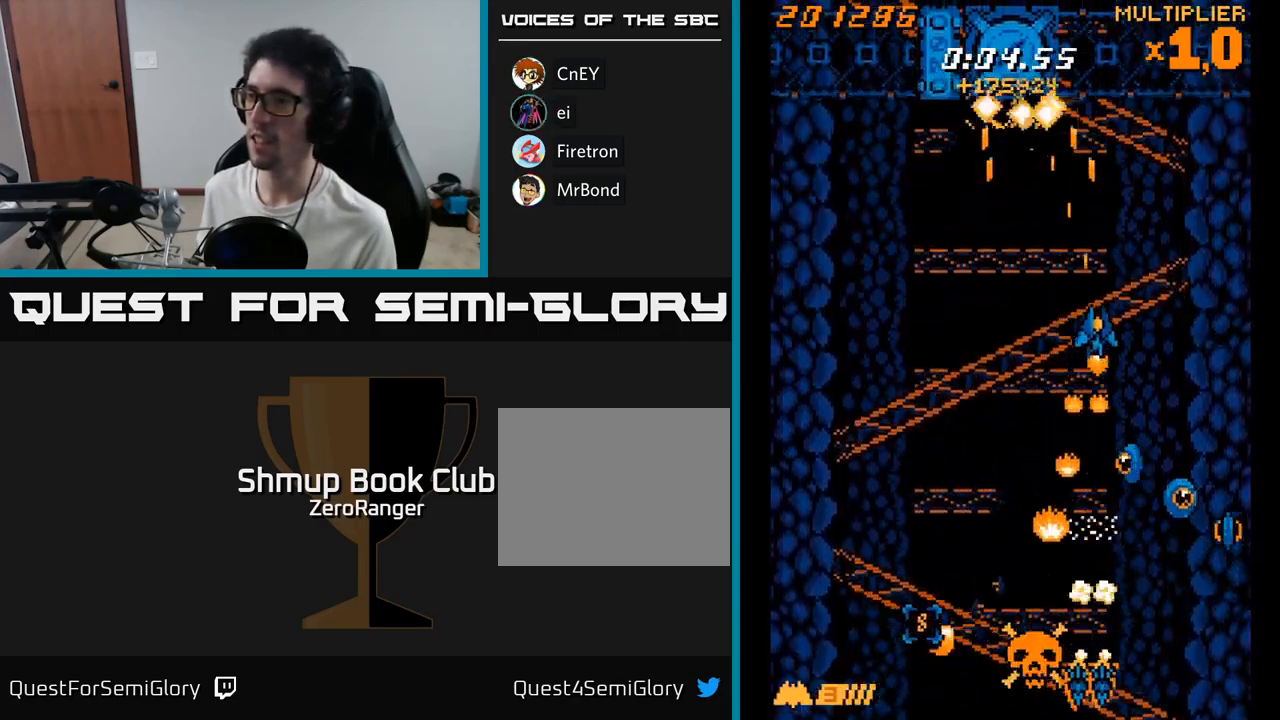
{"buttons": ["X", "DPAD_DOWN", "DPAD_LEFT"], "right_stick": "center", "events": [[267, "DPAD_DOWN", "down"], [283, "DPAD_RIGHT", "up"], [317, "DPAD_LEFT", "down"]]}
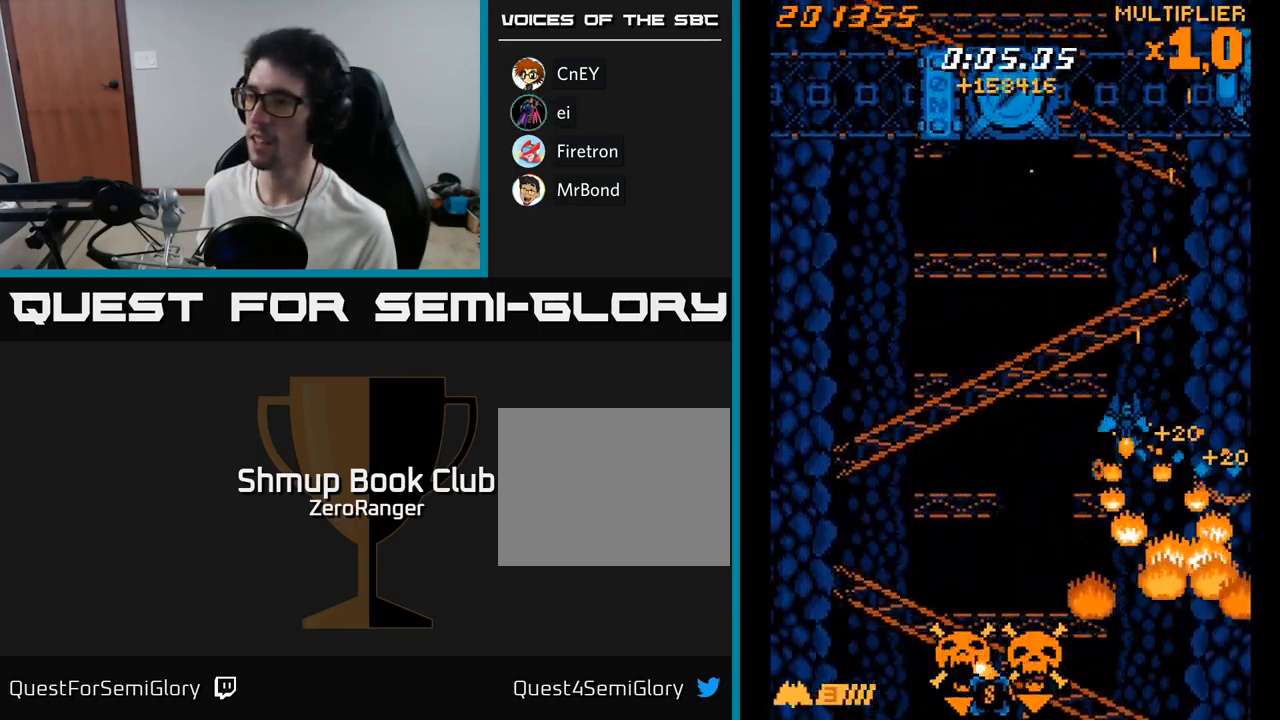
{"buttons": ["A", "X", "DPAD_RIGHT"], "right_stick": "center", "events": [[217, "DPAD_LEFT", "up"], [267, "DPAD_RIGHT", "down"], [283, "DPAD_RIGHT", "up"], [333, "DPAD_LEFT", "down"], [417, "DPAD_LEFT", "up"], [450, "DPAD_RIGHT", "down"], [467, "DPAD_DOWN", "up"], [483, "A", "down"]]}
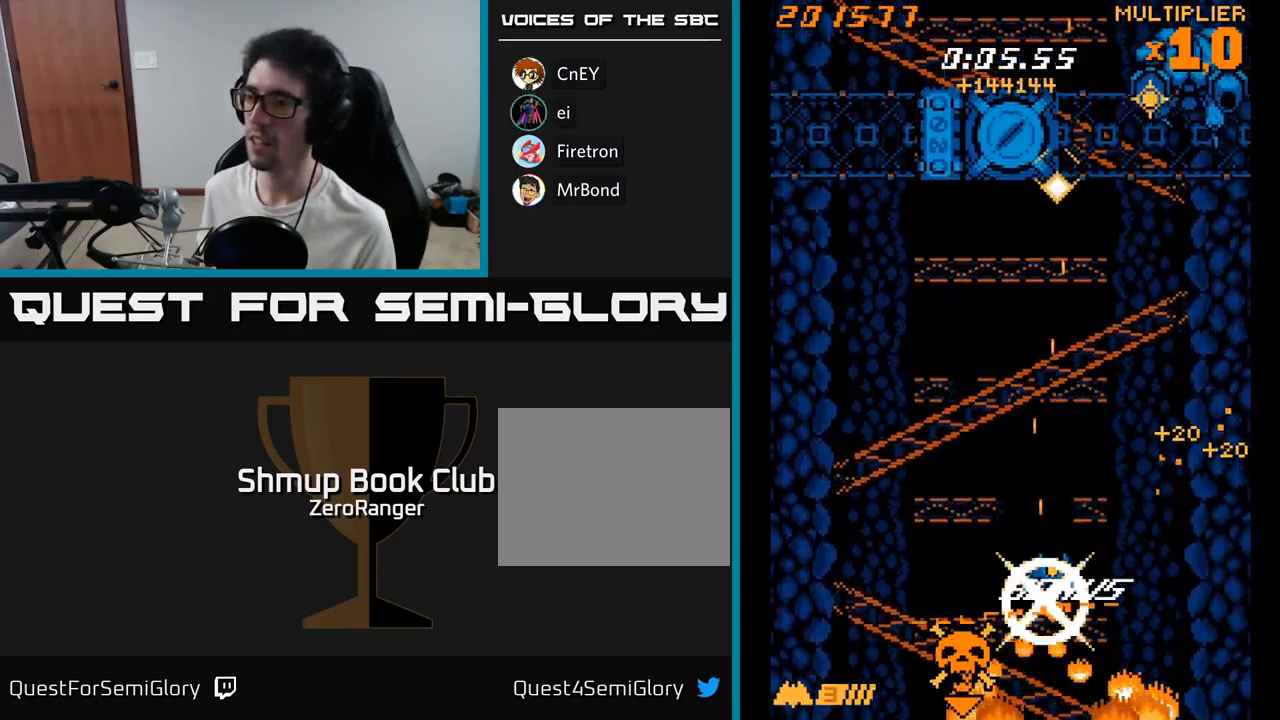
{"buttons": ["A", "DPAD_UP"], "right_stick": "center", "events": [[17, "X", "up"], [50, "DPAD_UP", "down"], [200, "DPAD_RIGHT", "up"]]}
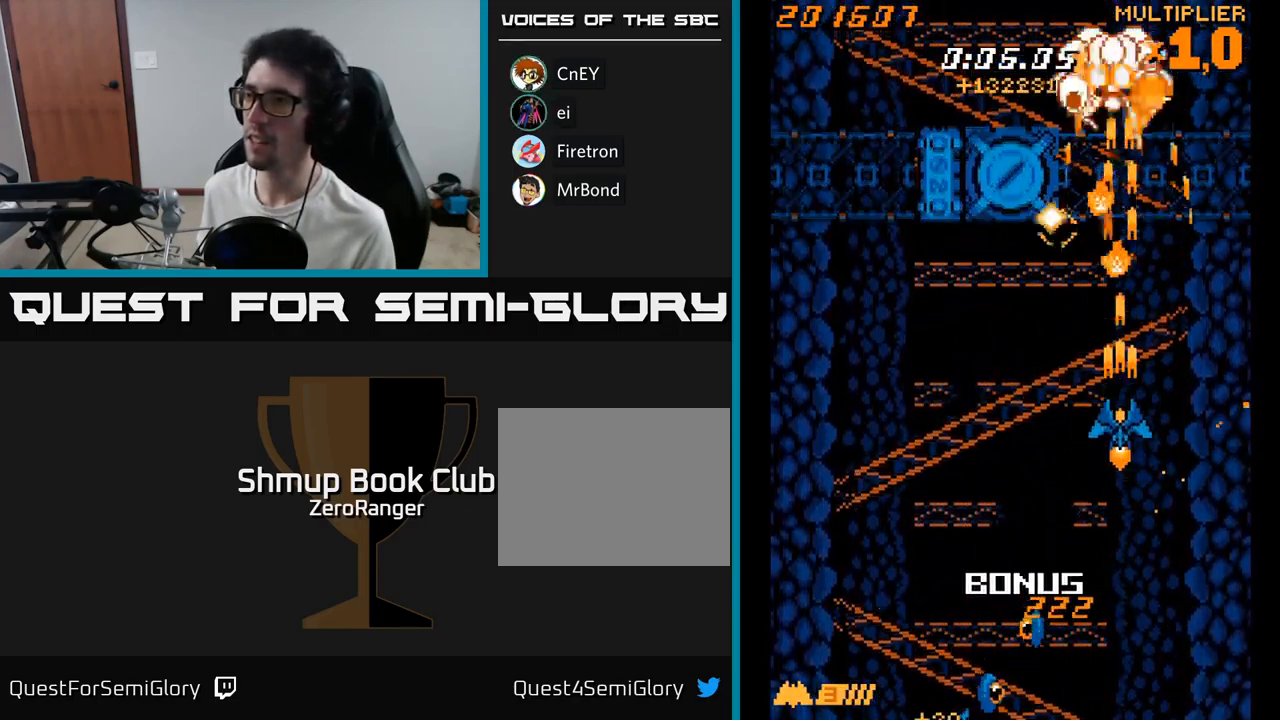
{"buttons": ["X", "DPAD_UP", "DPAD_LEFT"], "right_stick": "center", "events": [[50, "DPAD_LEFT", "down"], [117, "DPAD_UP", "up"], [150, "DPAD_DOWN", "down"], [233, "DPAD_LEFT", "up"], [333, "DPAD_LEFT", "down"], [383, "DPAD_DOWN", "up"], [383, "X", "down"], [417, "A", "up"], [467, "DPAD_UP", "down"]]}
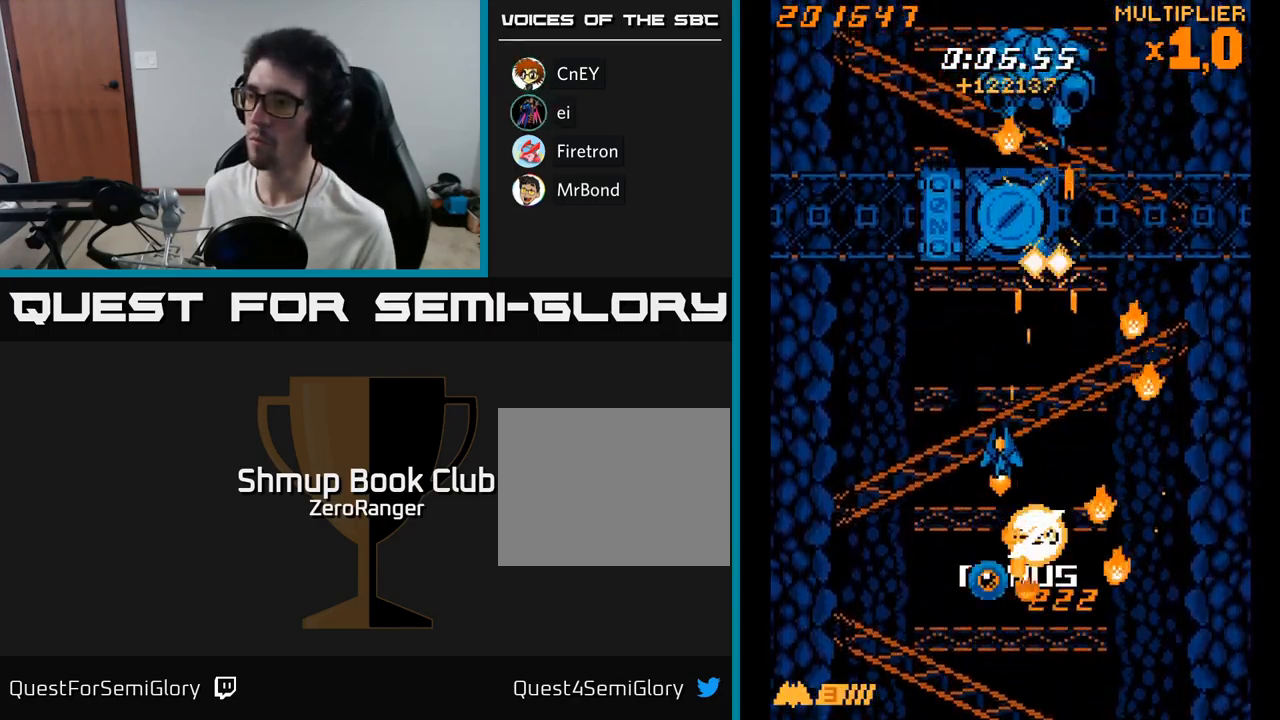
{"buttons": ["A", "DPAD_UP"], "right_stick": "center", "events": [[83, "DPAD_UP", "up"], [133, "DPAD_UP", "down"], [267, "A", "down"], [283, "DPAD_LEFT", "up"], [283, "X", "up"]]}
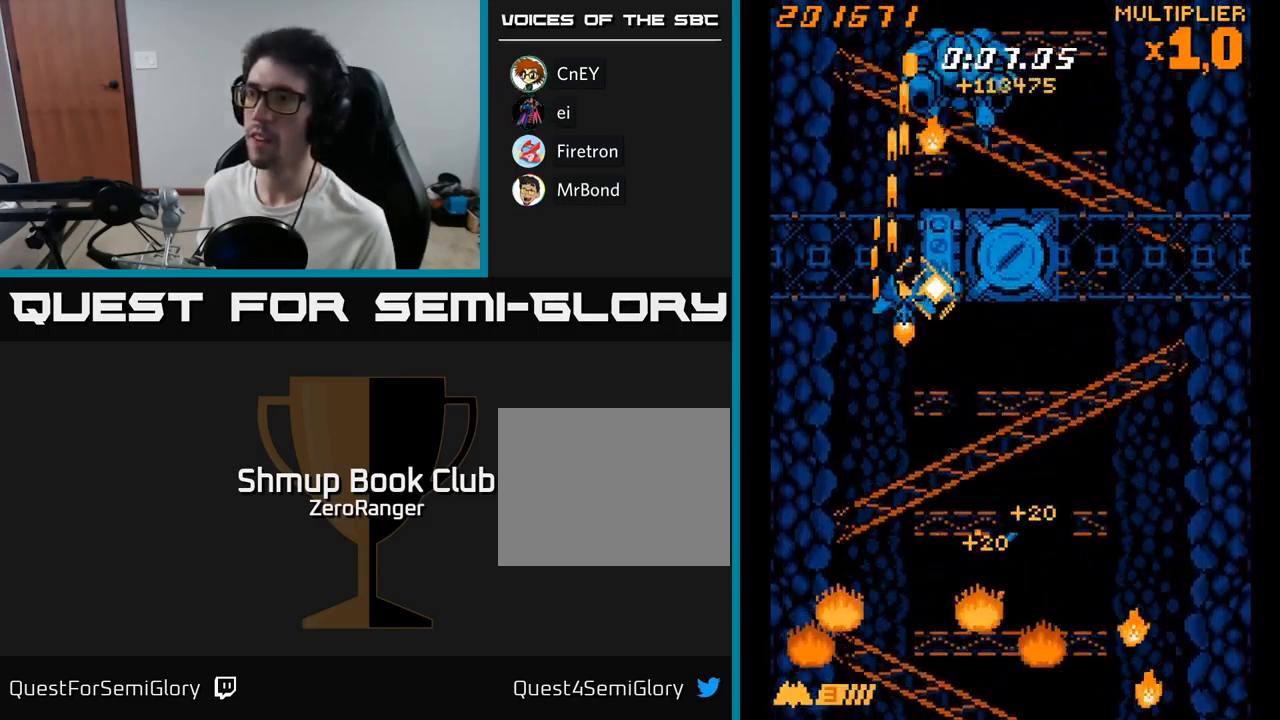
{"buttons": ["A", "DPAD_DOWN", "DPAD_LEFT"], "right_stick": "center", "events": [[200, "DPAD_UP", "up"], [217, "DPAD_DOWN", "down"], [233, "DPAD_LEFT", "down"]]}
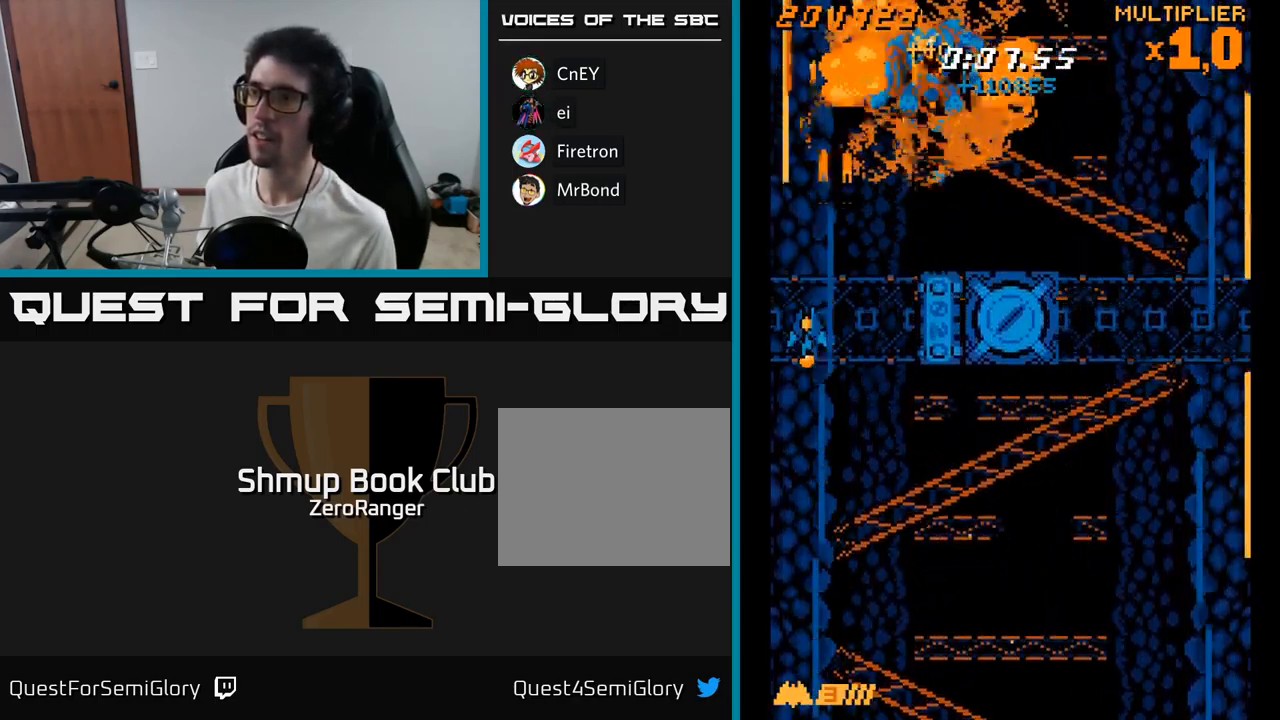
{"buttons": ["A", "DPAD_DOWN"], "right_stick": "center", "events": [[17, "DPAD_DOWN", "up"], [33, "DPAD_UP", "down"], [50, "DPAD_LEFT", "up"], [133, "DPAD_RIGHT", "down"], [450, "DPAD_UP", "up"], [484, "DPAD_DOWN", "down"], [484, "DPAD_RIGHT", "up"]]}
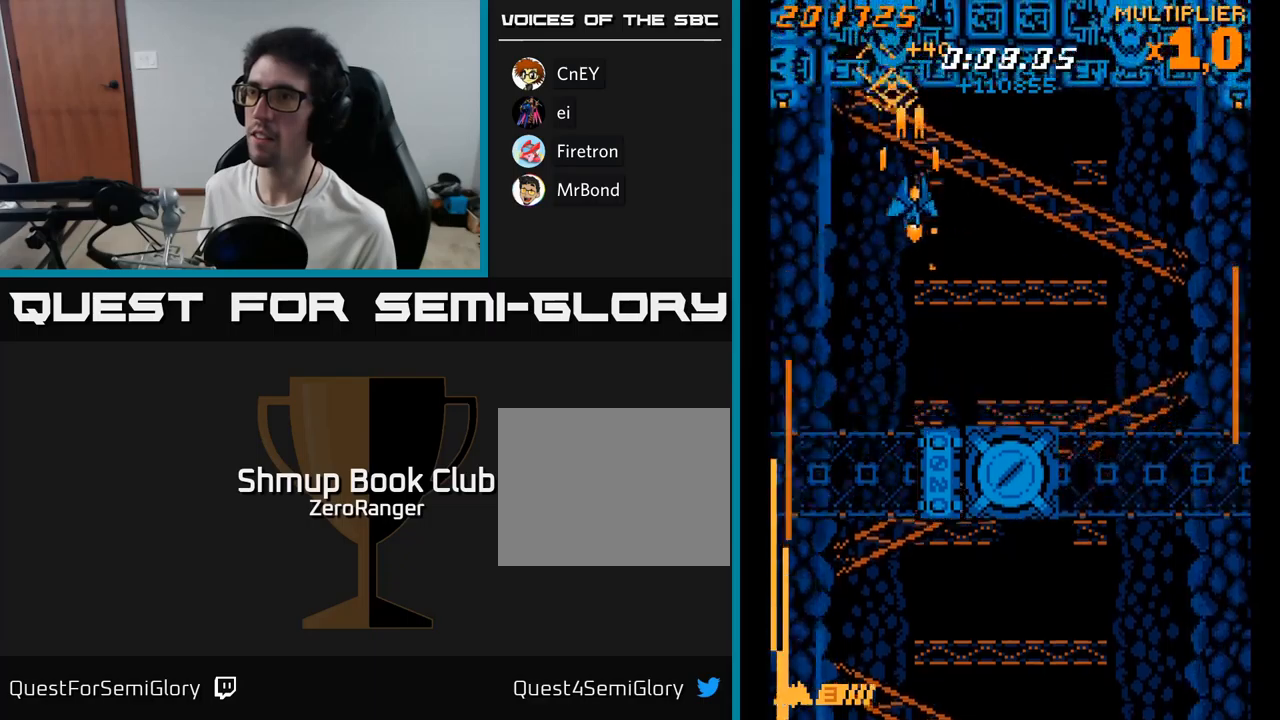
{"buttons": ["A", "DPAD_DOWN", "DPAD_RIGHT"], "right_stick": "center", "events": [[317, "DPAD_RIGHT", "down"]]}
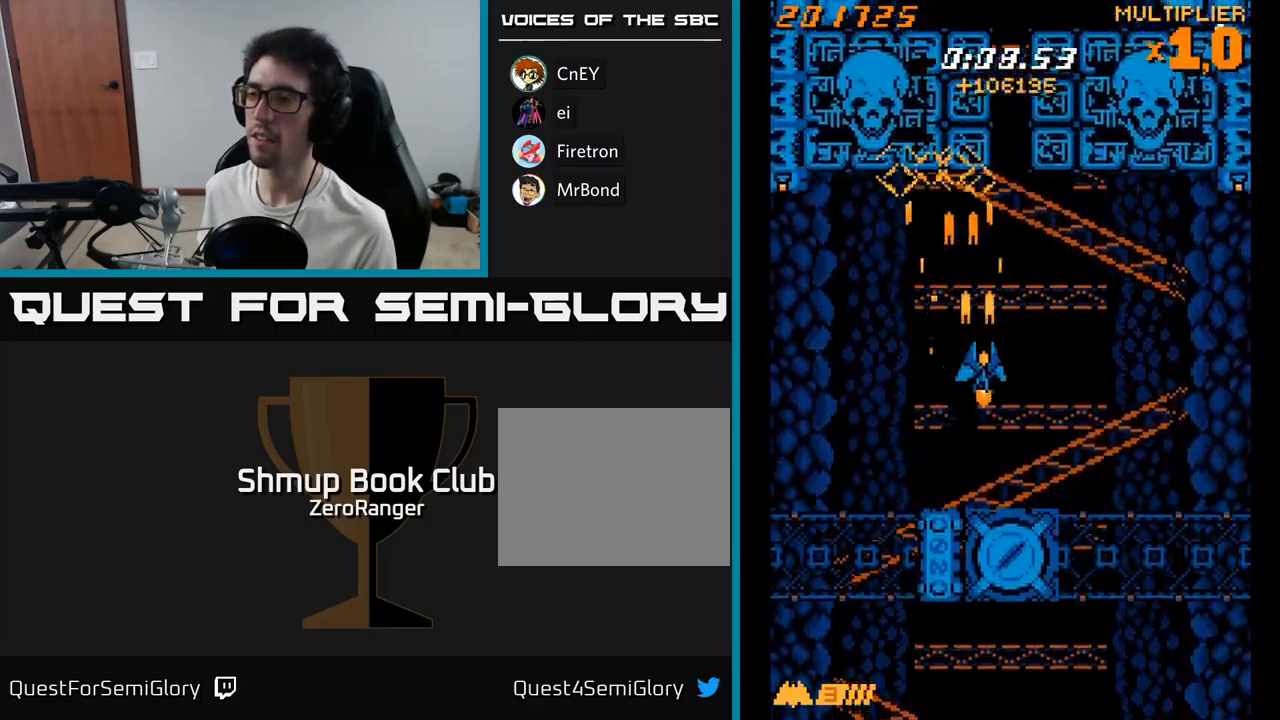
{"buttons": ["A"], "right_stick": "center"}
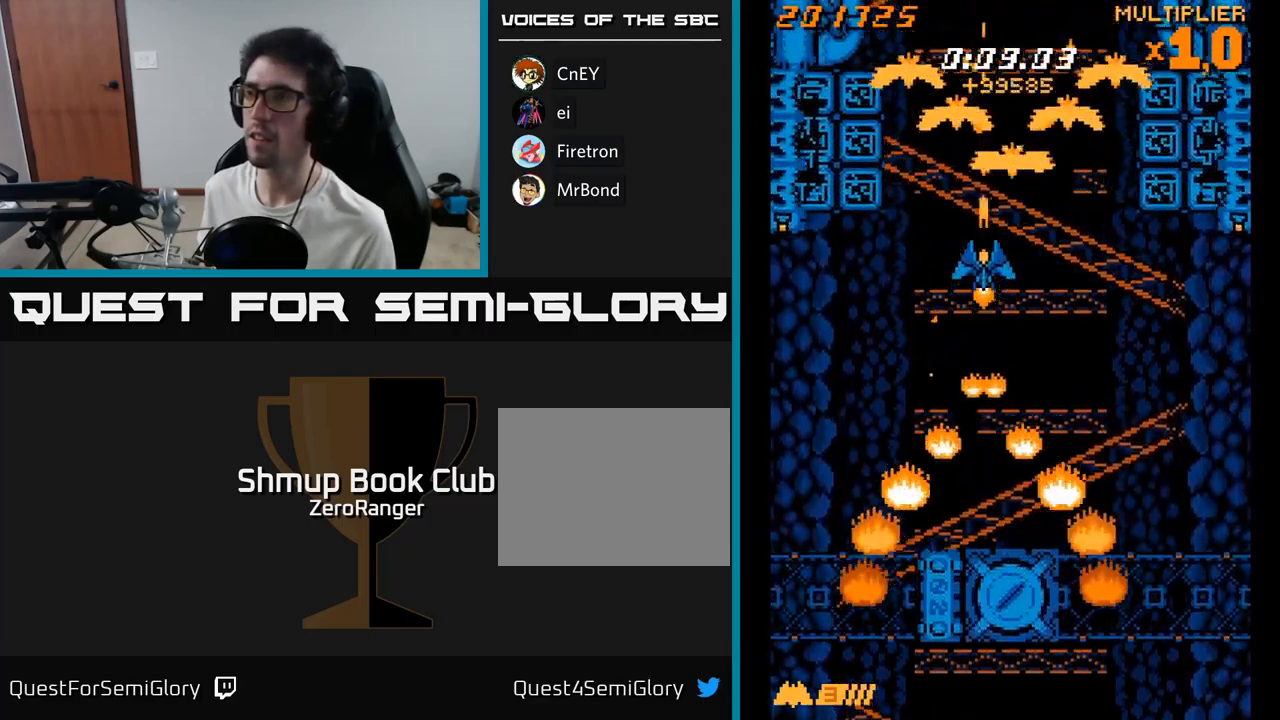
{"buttons": ["X", "DPAD_UP", "DPAD_RIGHT"], "right_stick": "center", "events": [[17, "DPAD_RIGHT", "down"], [50, "DPAD_DOWN", "down"], [117, "DPAD_DOWN", "up"], [200, "DPAD_UP", "down"], [217, "DPAD_RIGHT", "up"], [350, "DPAD_RIGHT", "down"], [467, "X", "down"], [500, "A", "up"]]}
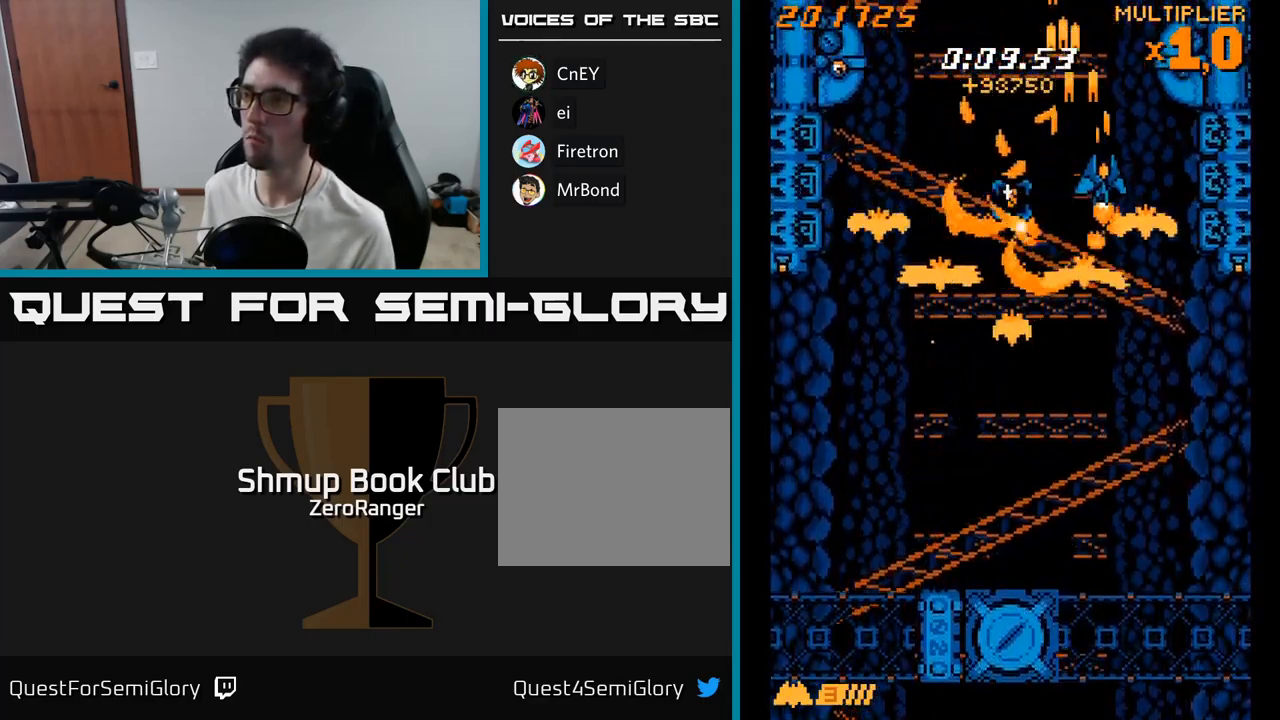
{"buttons": ["X", "DPAD_DOWN", "DPAD_LEFT"], "right_stick": "center", "events": [[17, "DPAD_UP", "up"], [50, "DPAD_DOWN", "down"], [50, "DPAD_RIGHT", "up"], [100, "DPAD_LEFT", "down"], [167, "DPAD_LEFT", "up"], [267, "DPAD_LEFT", "down"]]}
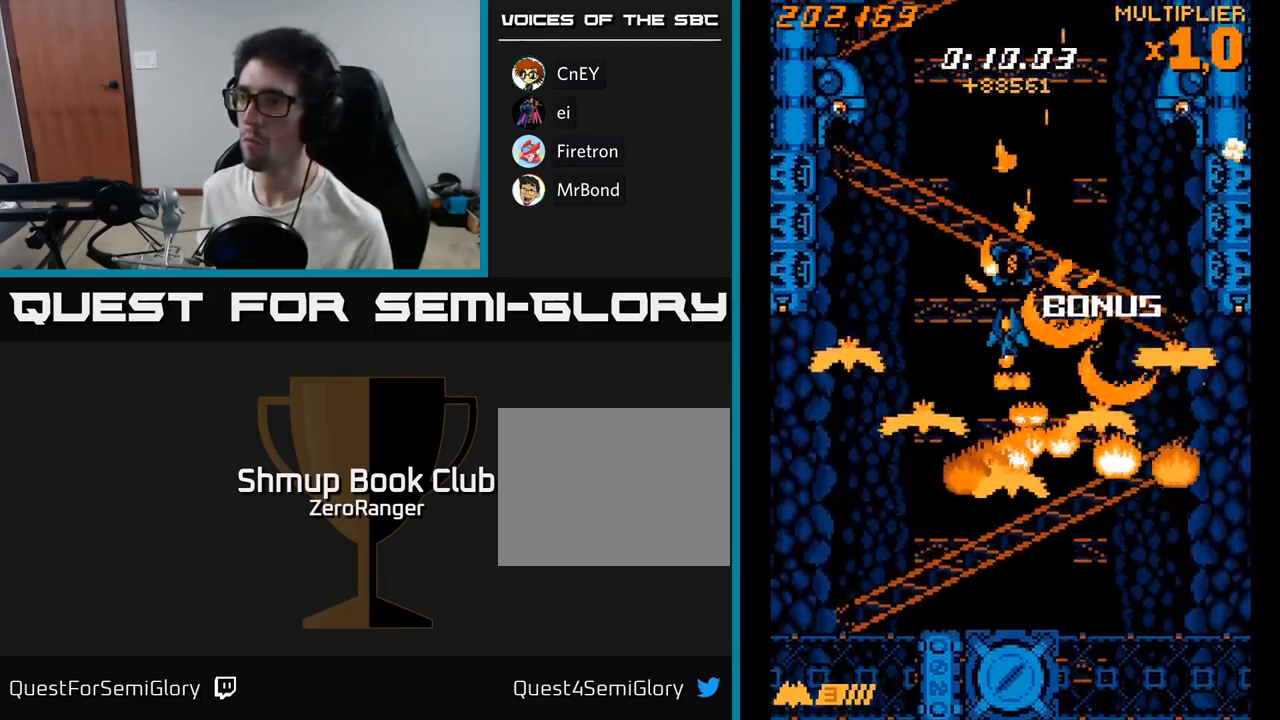
{"buttons": ["X", "DPAD_DOWN", "DPAD_LEFT"], "right_stick": "center", "events": [[267, "DPAD_DOWN", "up"], [434, "DPAD_DOWN", "down"]]}
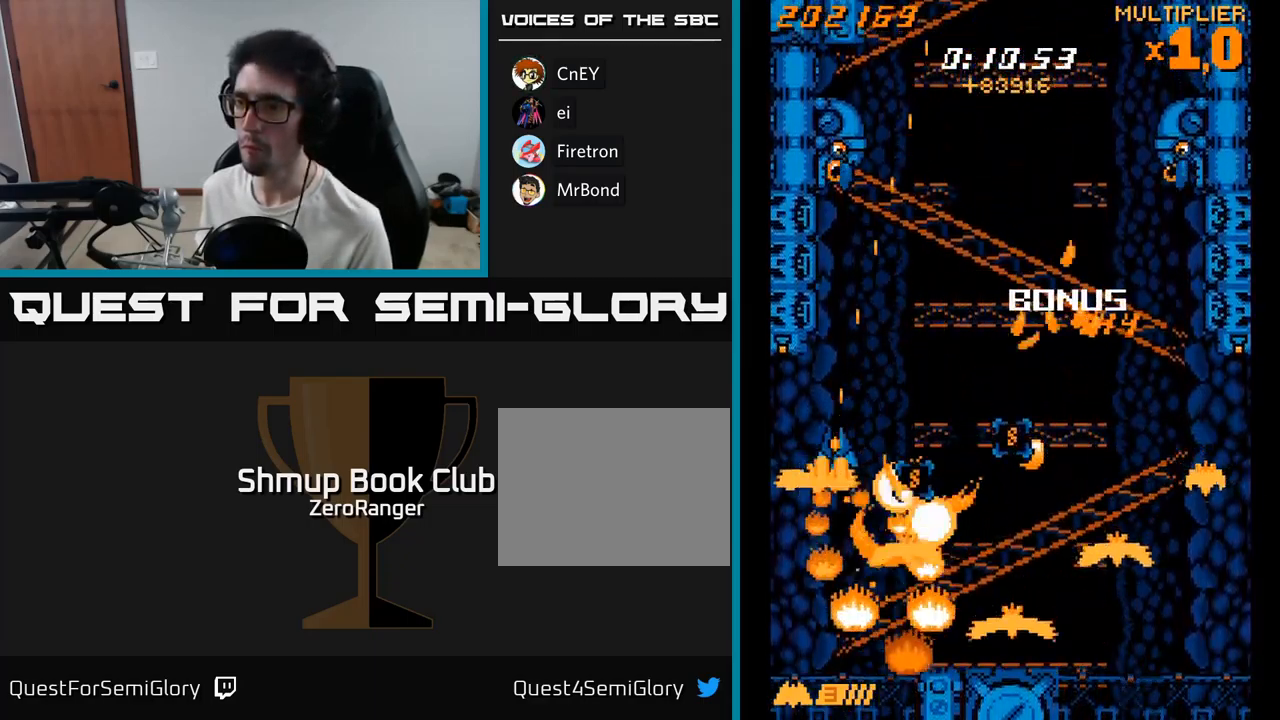
{"buttons": ["X", "DPAD_DOWN", "DPAD_RIGHT"], "right_stick": "center", "events": [[117, "DPAD_LEFT", "up"], [167, "DPAD_RIGHT", "down"], [184, "DPAD_RIGHT", "up"], [334, "DPAD_RIGHT", "down"]]}
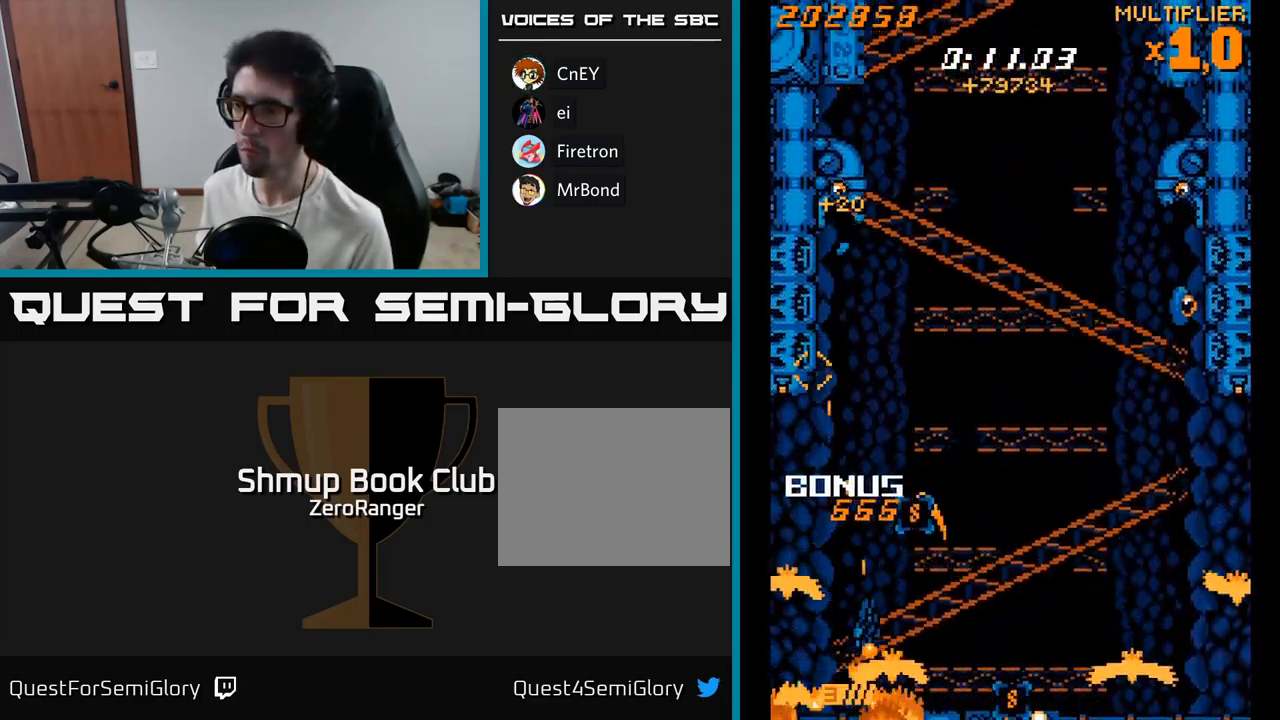
{"buttons": ["A", "DPAD_DOWN", "DPAD_RIGHT"], "right_stick": "center"}